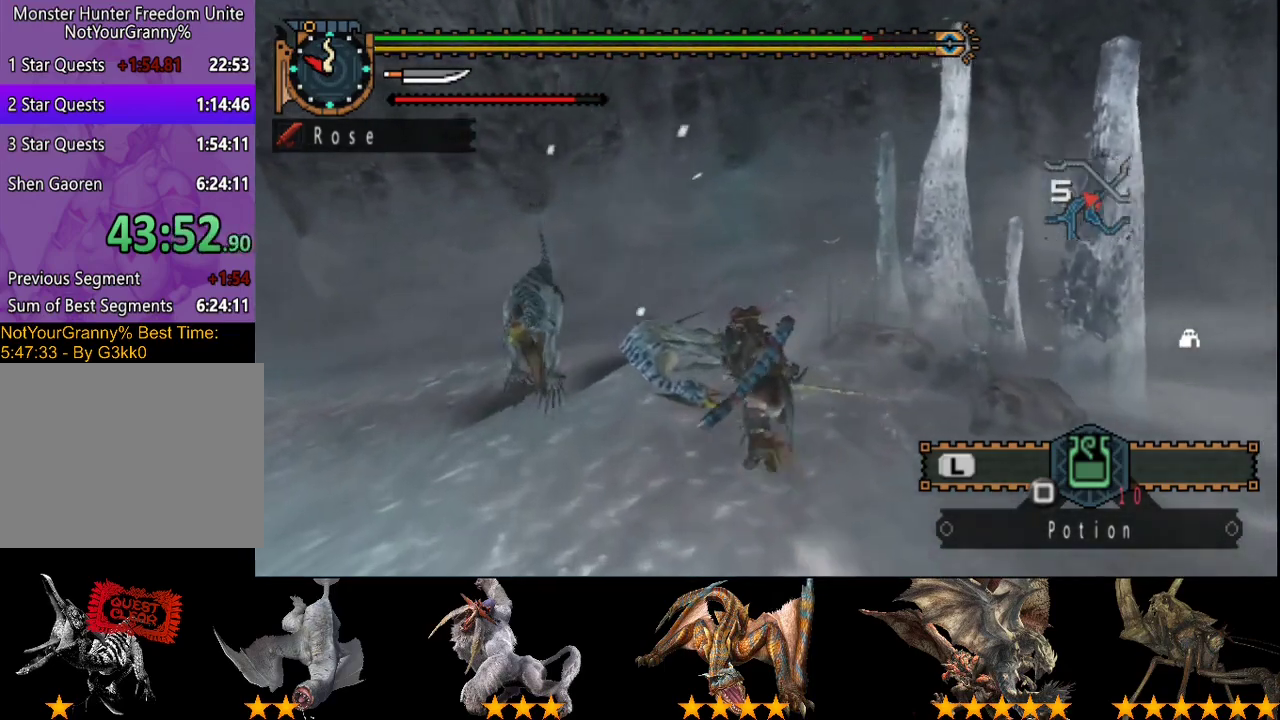
Gameplay with a controller (PlayStation layout); each line is a JSON object with the inputs held at the frame after it. "events" lists button and stick changes between this image and that frame as [ms after this image, input, new state], when the widget could be followed in between. Not read: L3 R3.
{"buttons": [], "left_stick": "up", "right_stick": "center", "events": [[183, "SQUARE", "up"]]}
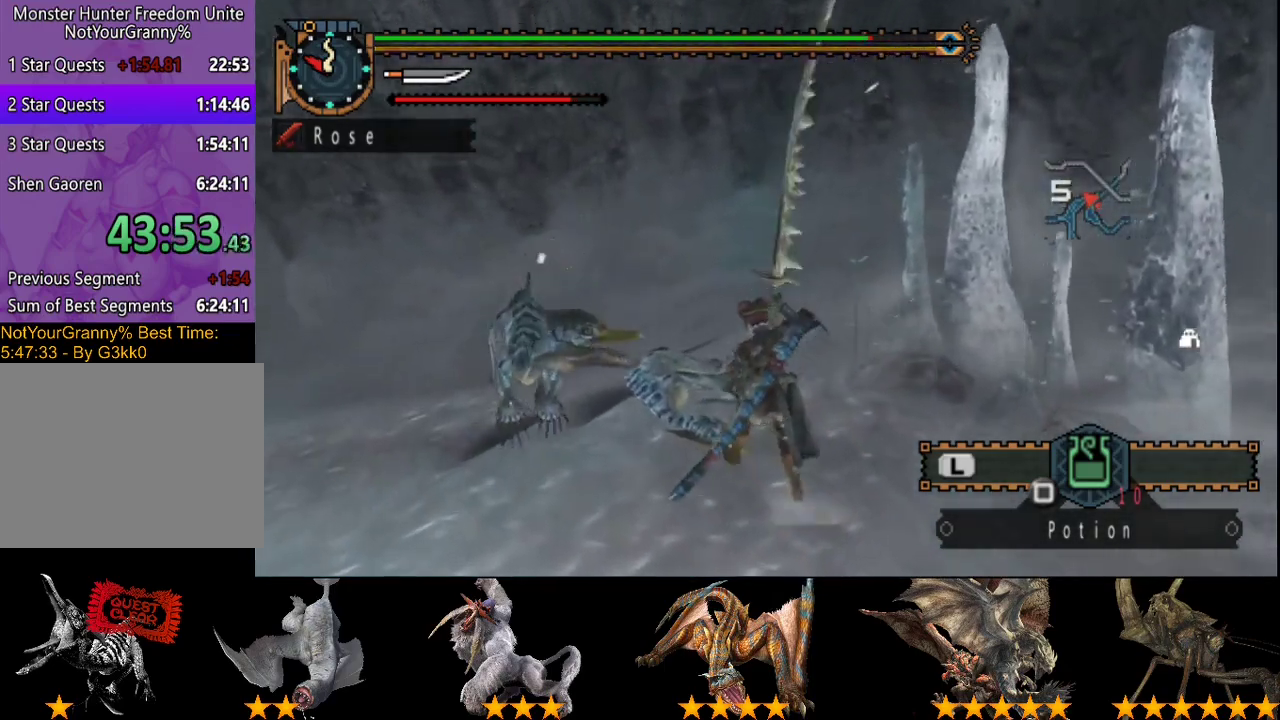
{"buttons": ["R2"], "left_stick": "up", "right_stick": "center", "events": [[417, "R2", "down"]]}
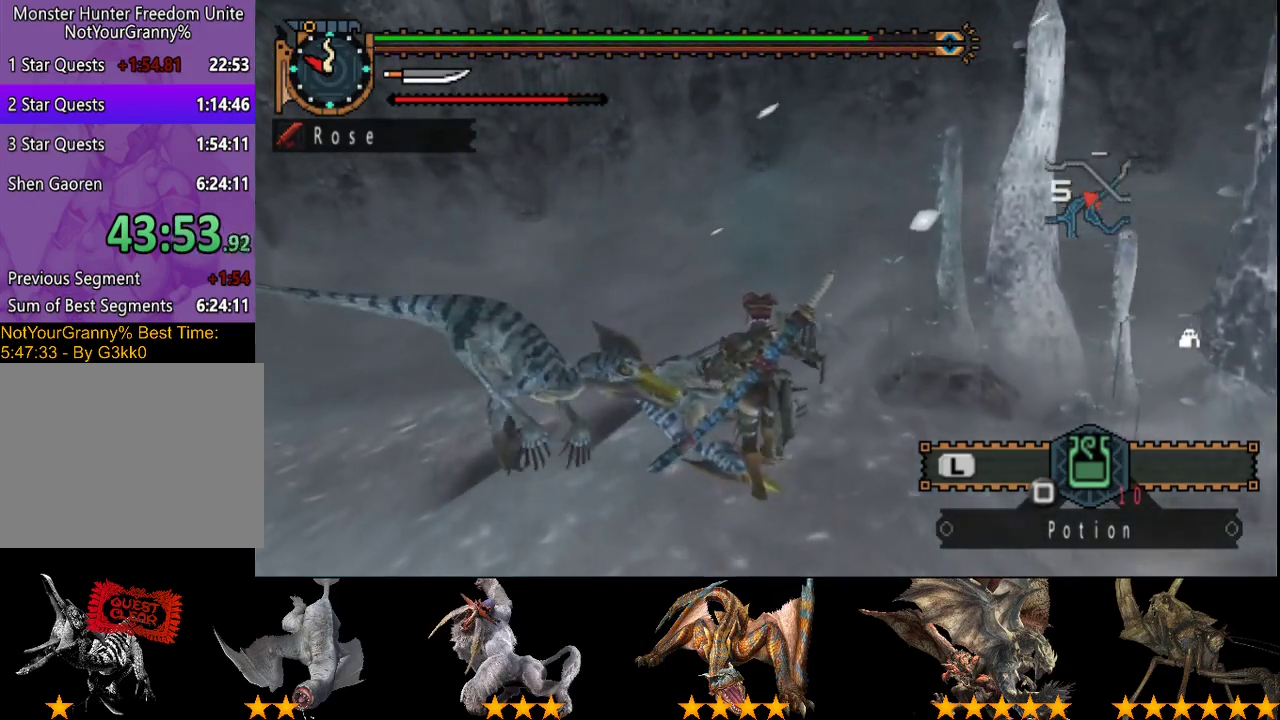
{"buttons": ["R2"], "left_stick": "up-left", "right_stick": "center", "events": [[50, "left_stick", "up-left"], [400, "CIRCLE", "down"], [500, "CIRCLE", "up"]]}
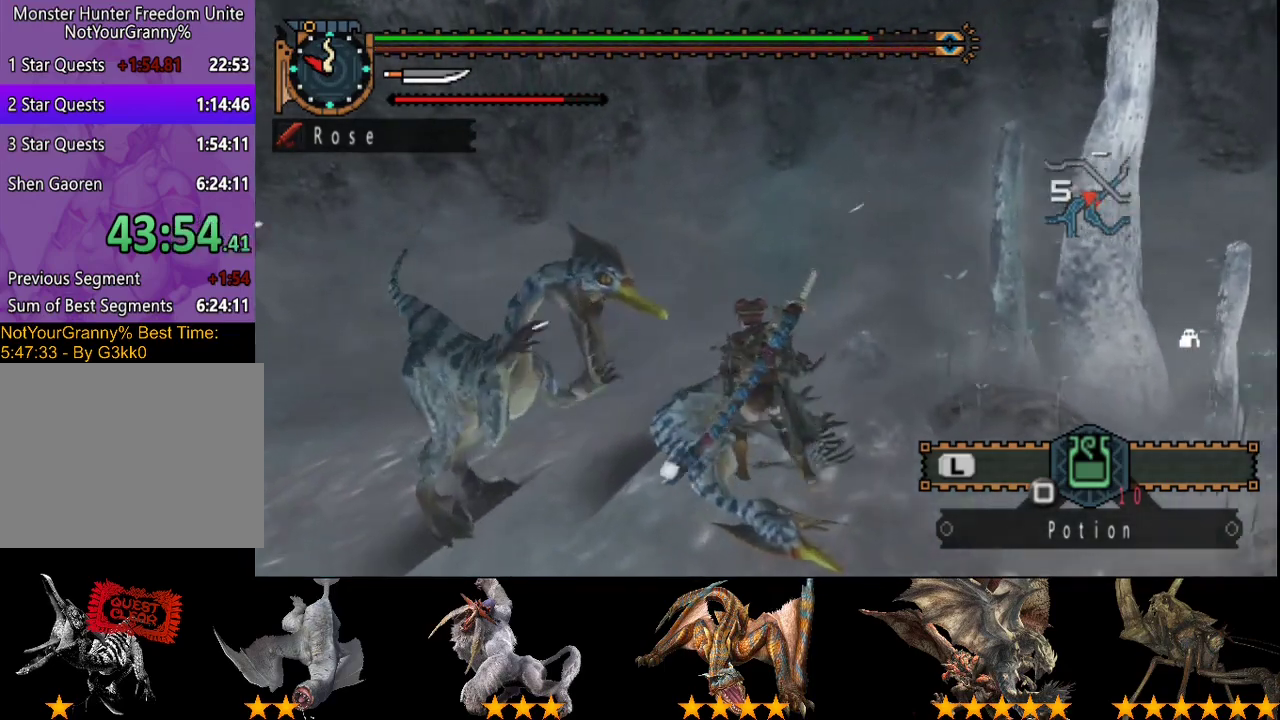
{"buttons": ["R2"], "left_stick": "up-left", "right_stick": "center", "events": [[100, "CIRCLE", "down"], [167, "CIRCLE", "up"], [233, "CIRCLE", "down"], [333, "CIRCLE", "up"]]}
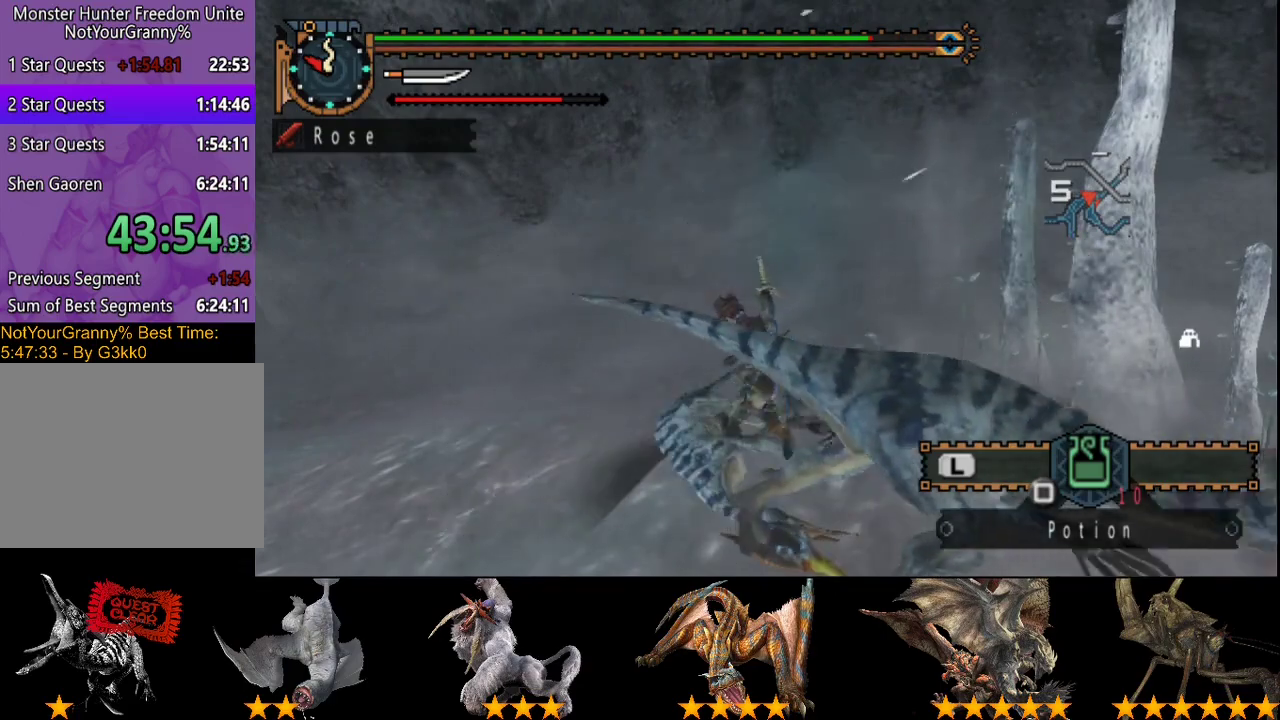
{"buttons": [], "left_stick": "center", "right_stick": "right", "events": [[167, "R2", "up"], [233, "left_stick", "center"], [333, "right_stick", "right"]]}
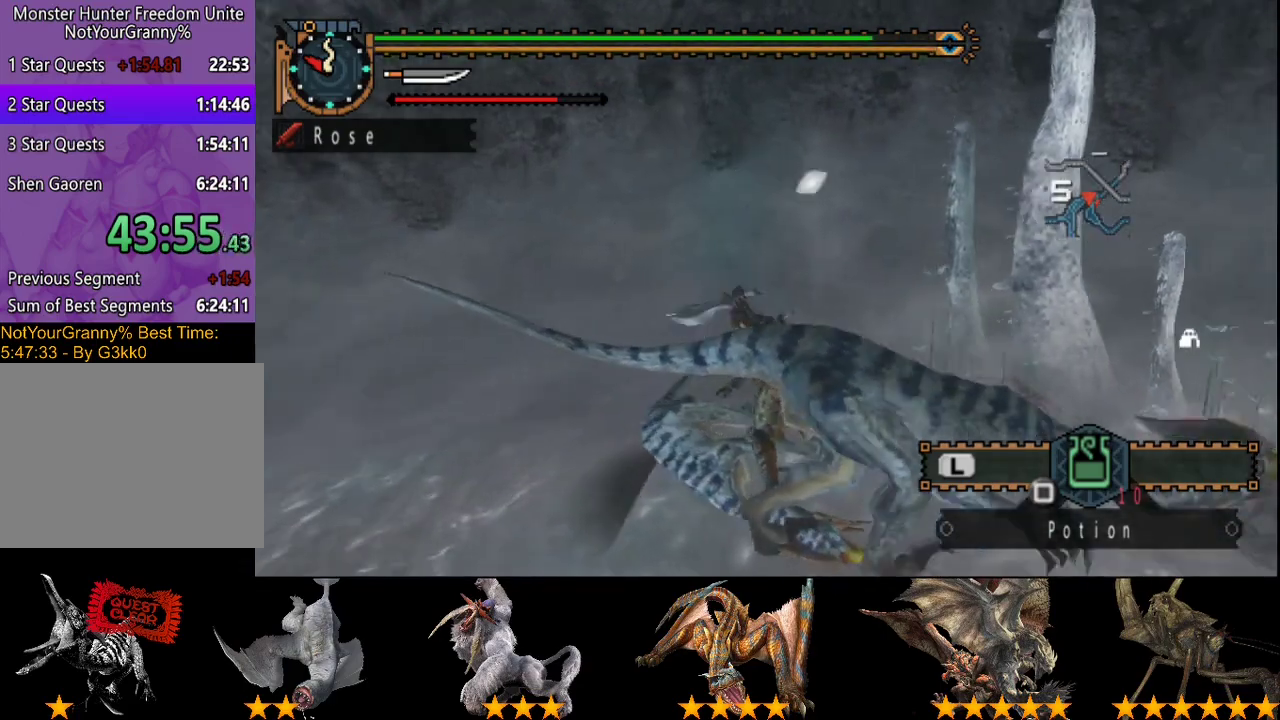
{"buttons": [], "left_stick": "center", "right_stick": "center", "events": [[217, "right_stick", "center"]]}
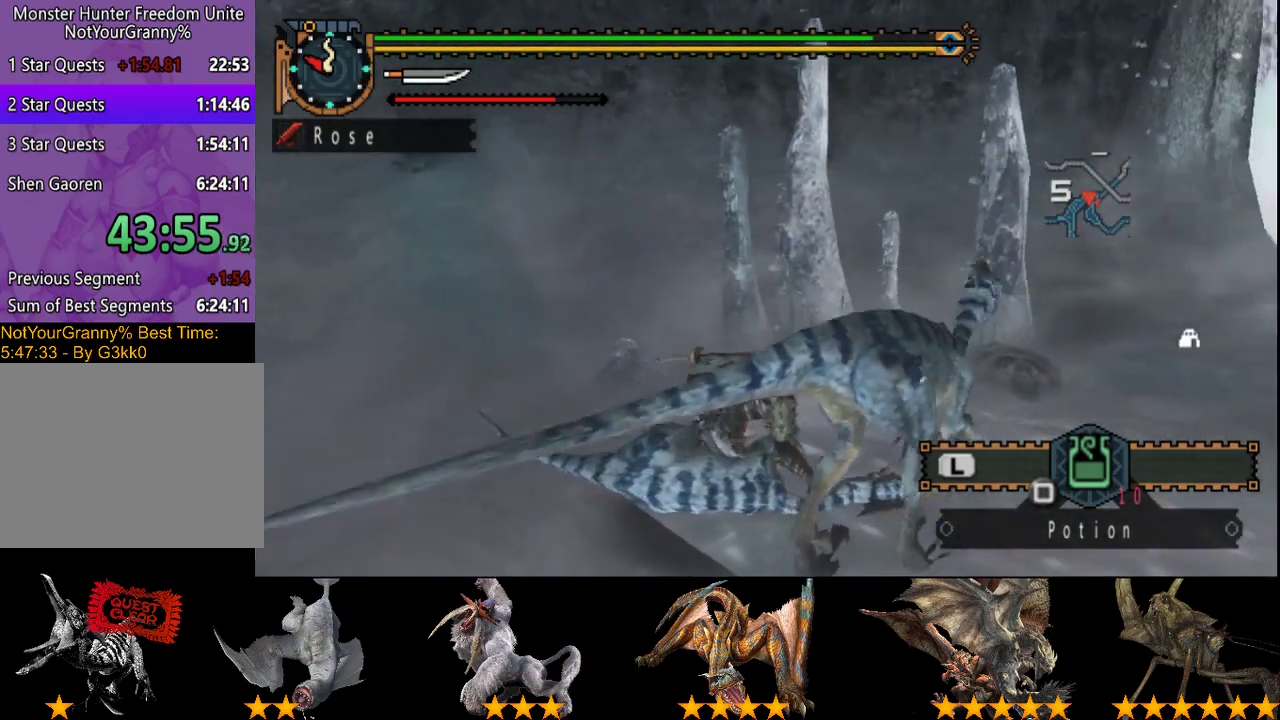
{"buttons": [], "left_stick": "center", "right_stick": "center", "events": [[317, "right_stick", "right"], [500, "right_stick", "center"]]}
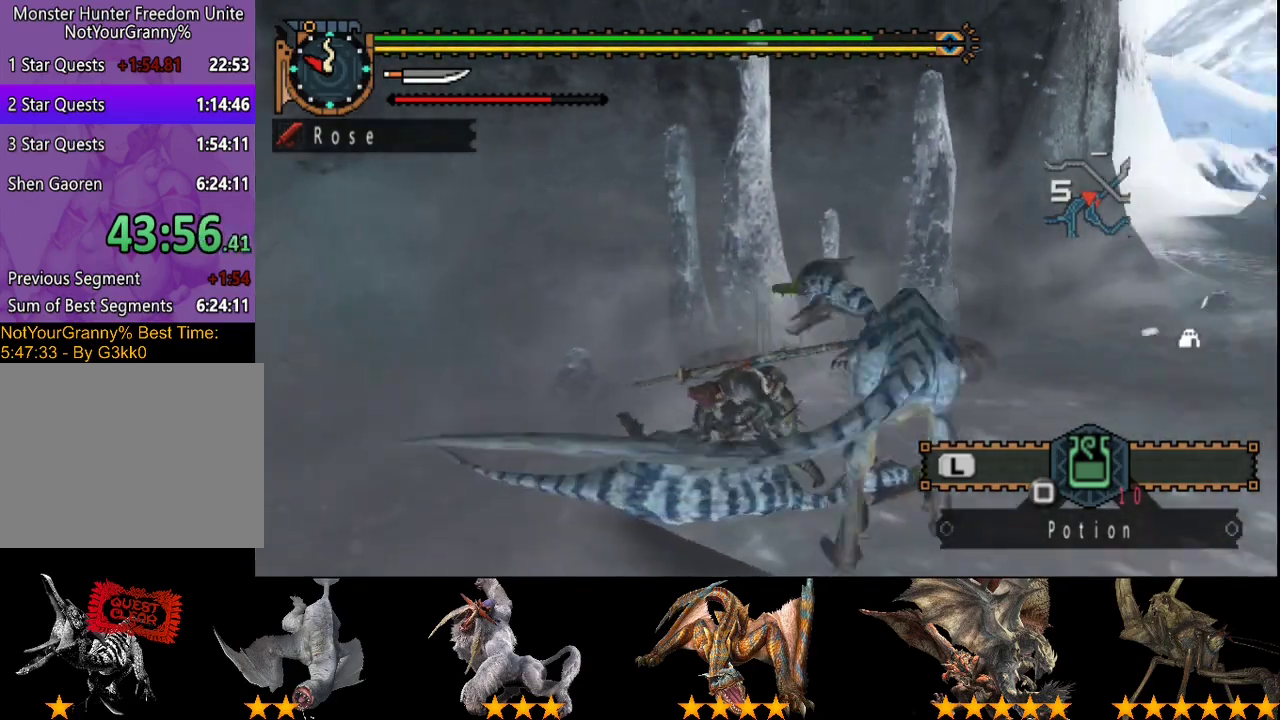
{"buttons": [], "left_stick": "center", "right_stick": "right", "events": [[133, "right_stick", "right"], [333, "right_stick", "center"], [500, "right_stick", "right"]]}
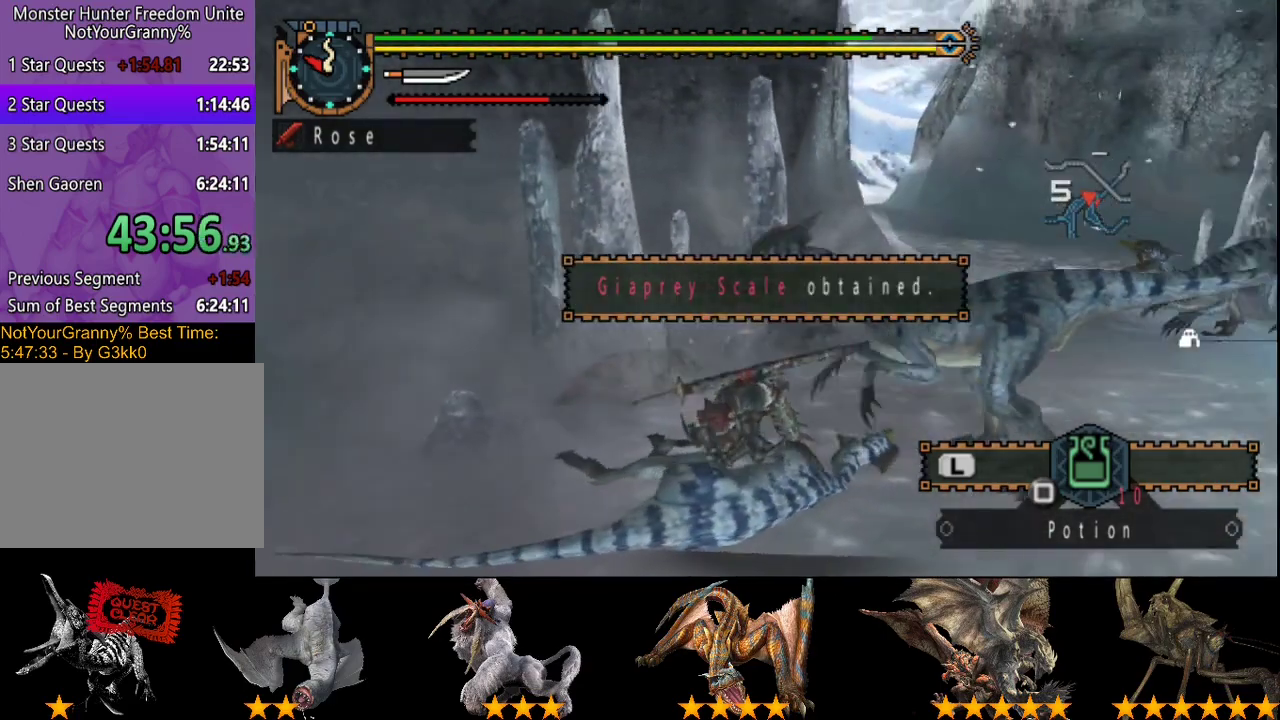
{"buttons": [], "left_stick": "center", "right_stick": "right", "events": [[200, "right_stick", "center"], [500, "right_stick", "right"]]}
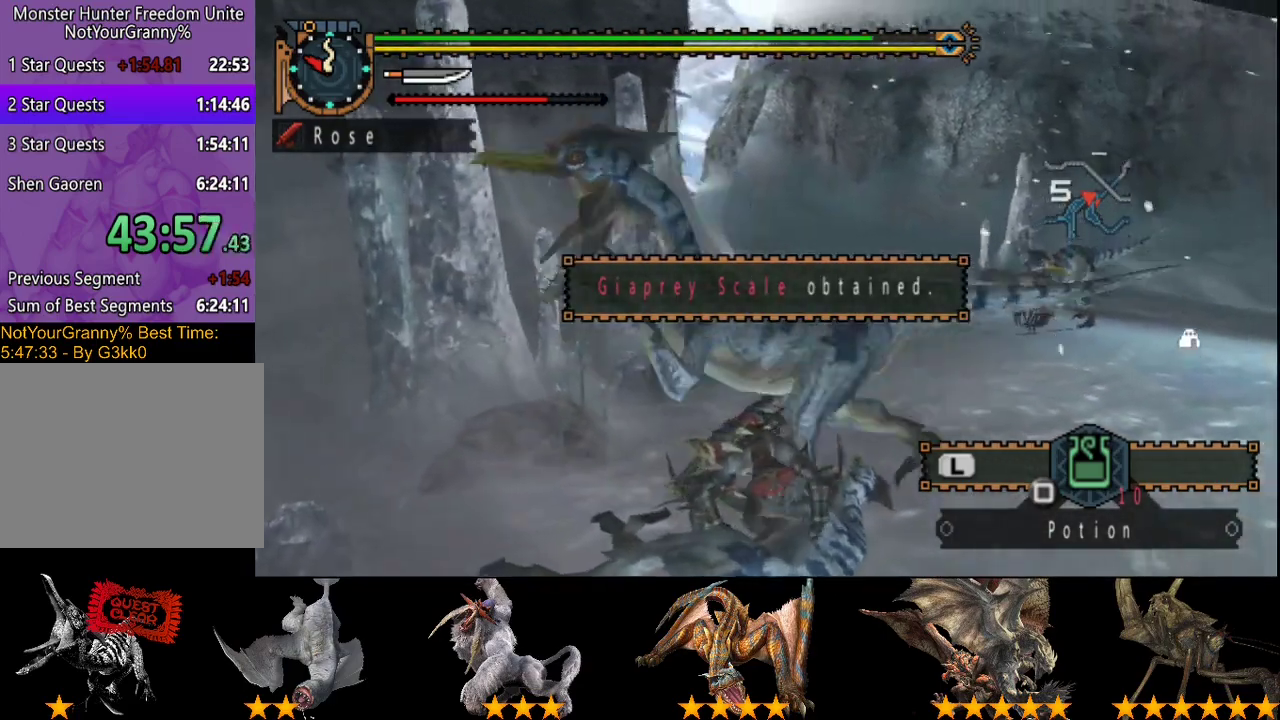
{"buttons": [], "left_stick": "right", "right_stick": "center", "events": [[117, "right_stick", "center"], [383, "left_stick", "right"]]}
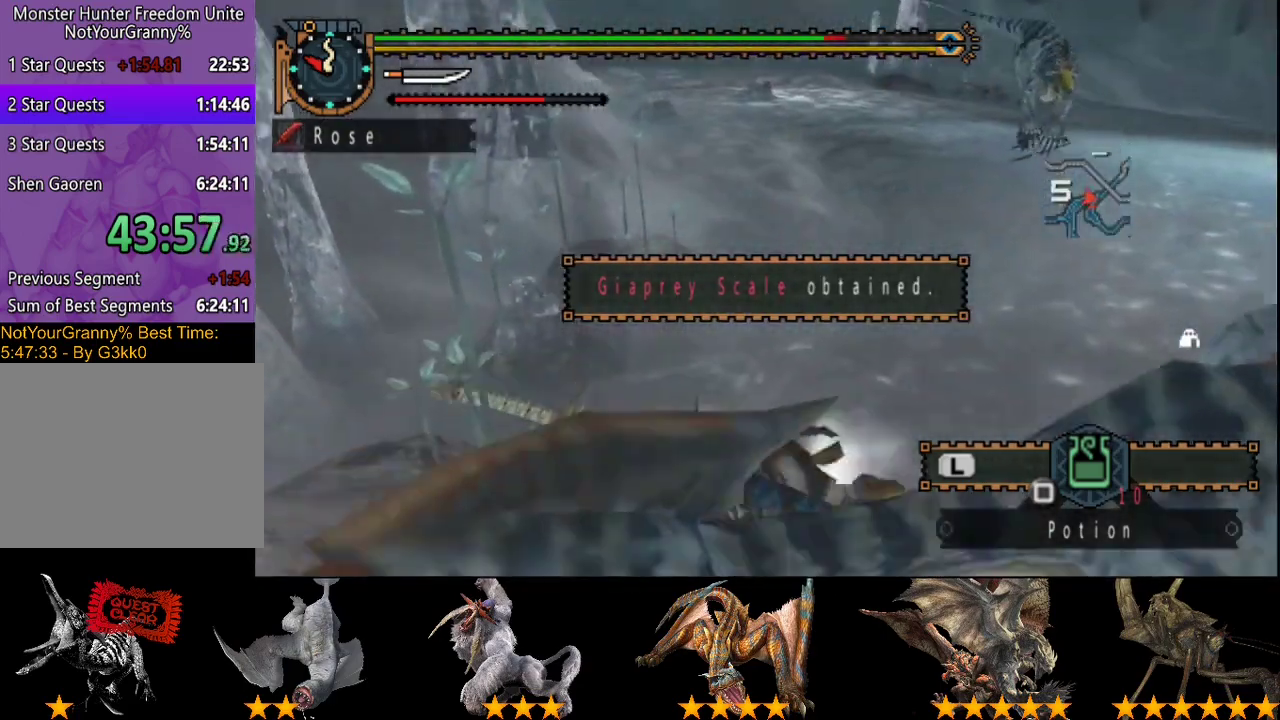
{"buttons": [], "left_stick": "down-right", "right_stick": "center", "events": [[400, "left_stick", "down-right"]]}
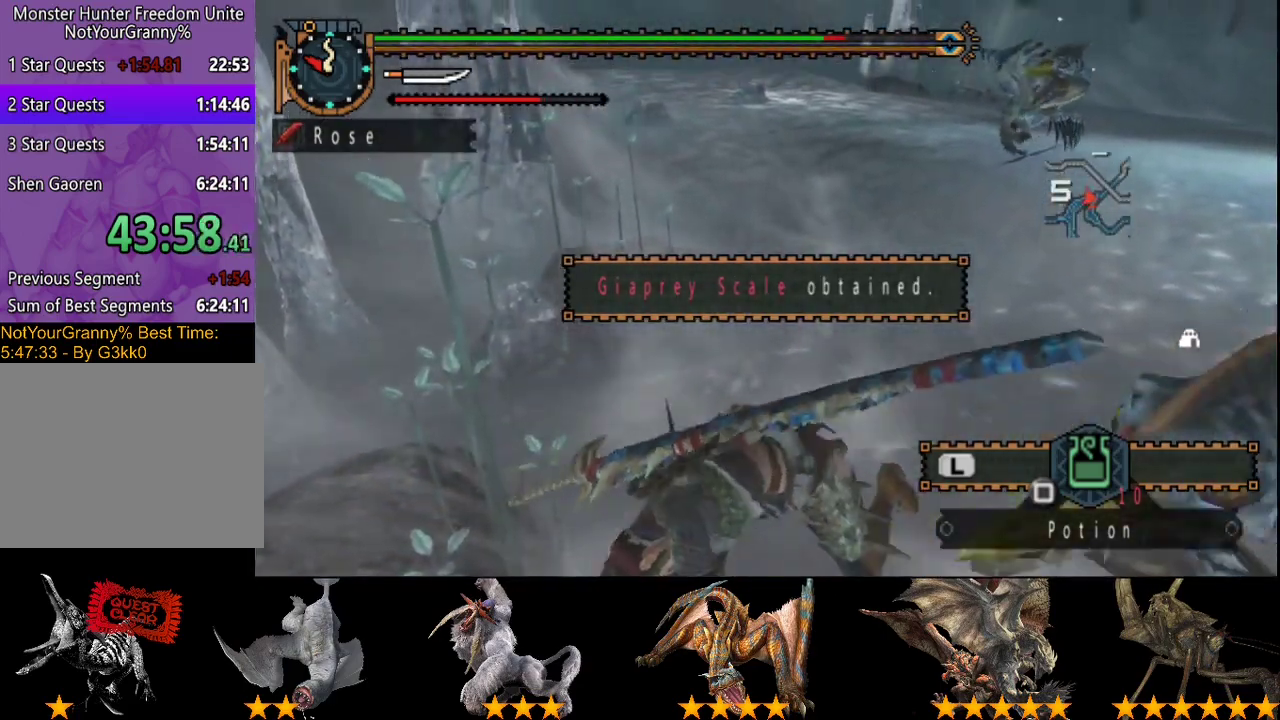
{"buttons": [], "left_stick": "down-right", "right_stick": "center", "events": []}
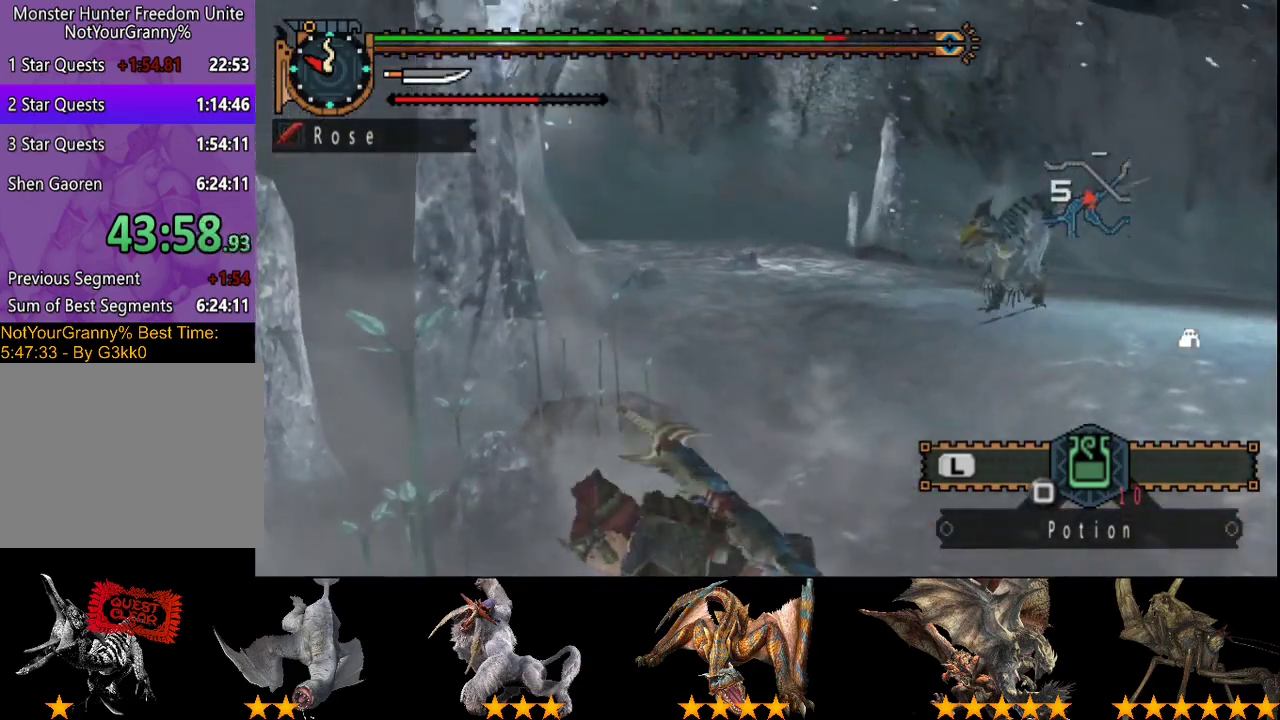
{"buttons": [], "left_stick": "down-right", "right_stick": "center", "events": []}
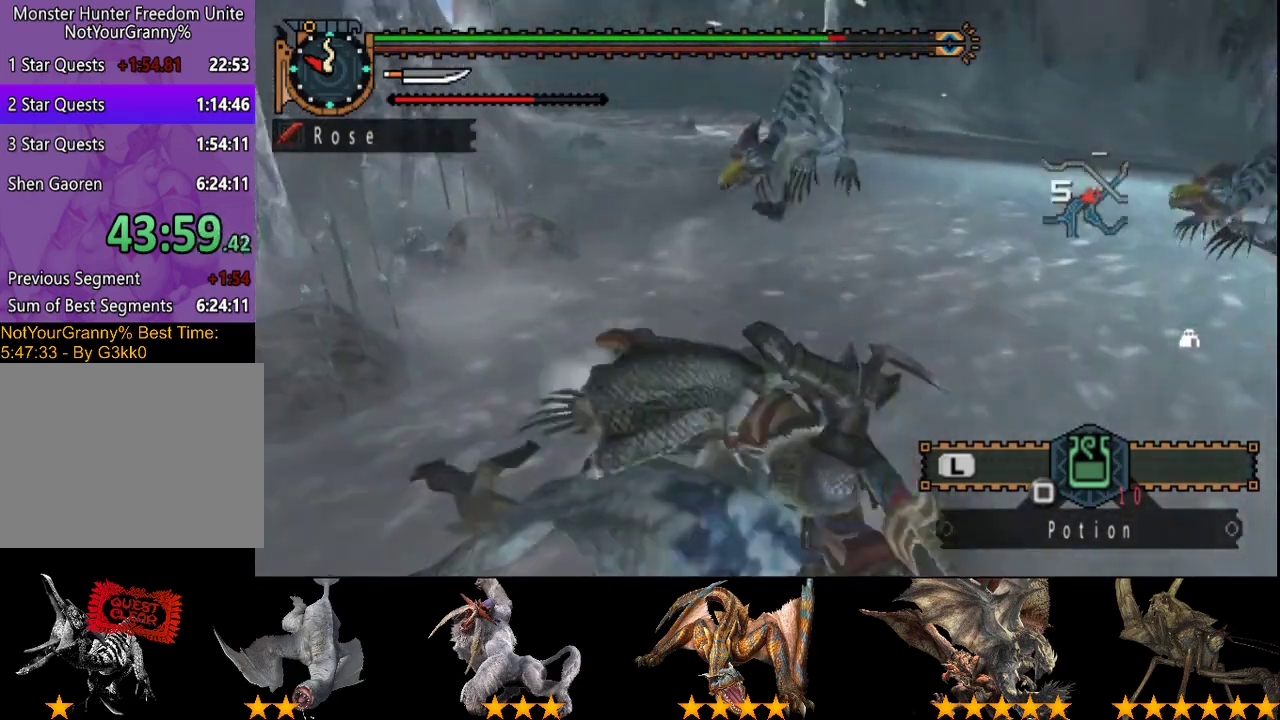
{"buttons": ["R2"], "left_stick": "right", "right_stick": "center", "events": [[67, "left_stick", "right"], [167, "left_stick", "center"], [300, "left_stick", "right"], [333, "R2", "down"]]}
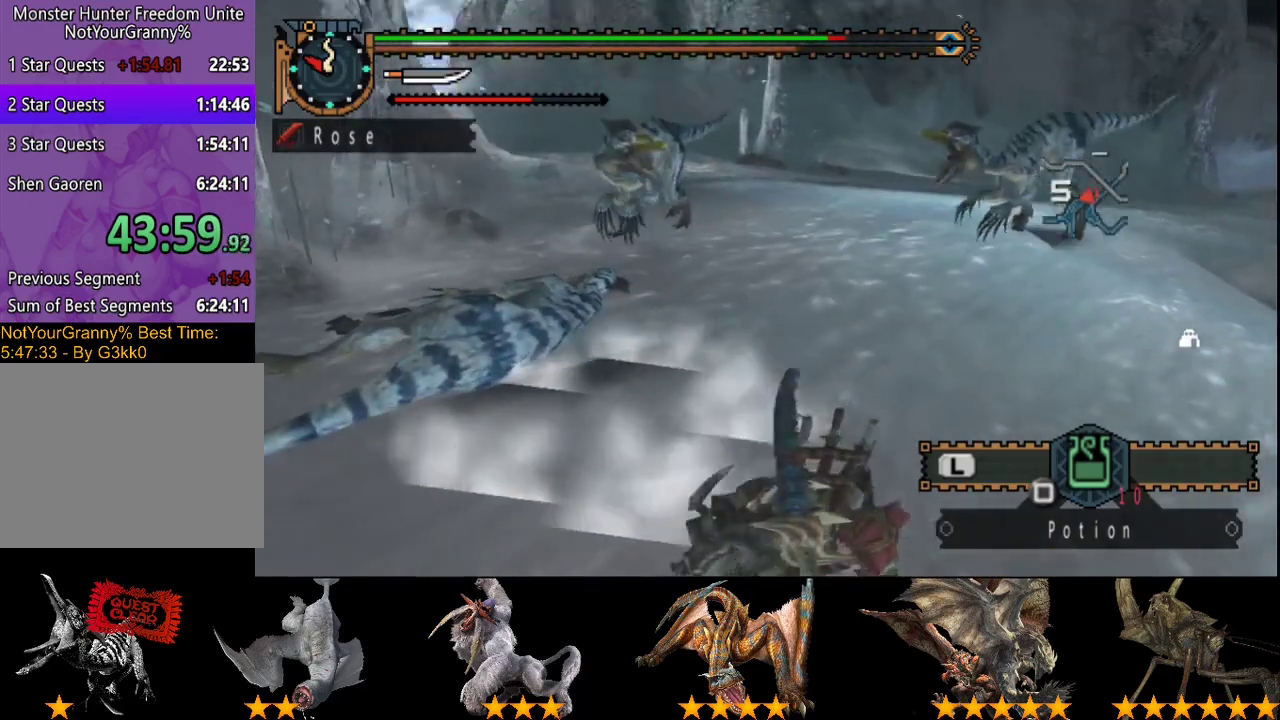
{"buttons": ["TRIANGLE", "R2"], "left_stick": "up-right", "right_stick": "center", "events": [[250, "left_stick", "up-right"], [483, "TRIANGLE", "down"]]}
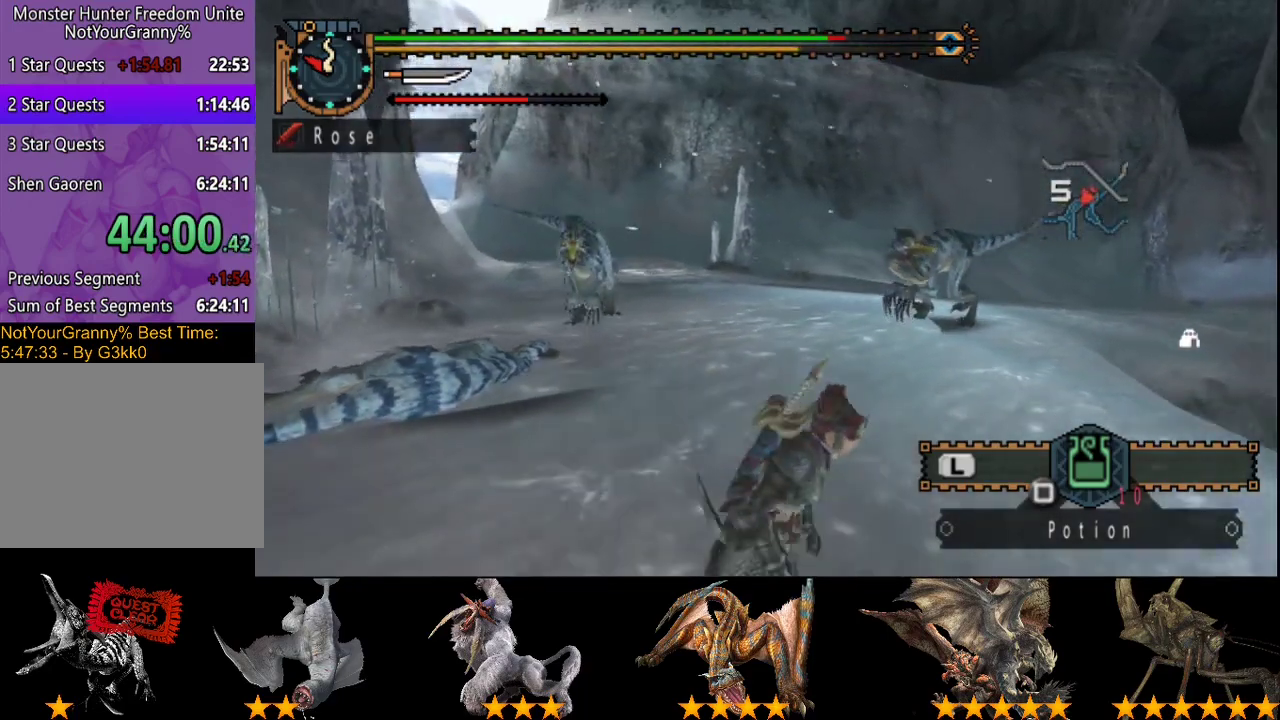
{"buttons": [], "left_stick": "up", "right_stick": "center", "events": [[50, "left_stick", "up"], [117, "TRIANGLE", "up"], [217, "R2", "up"]]}
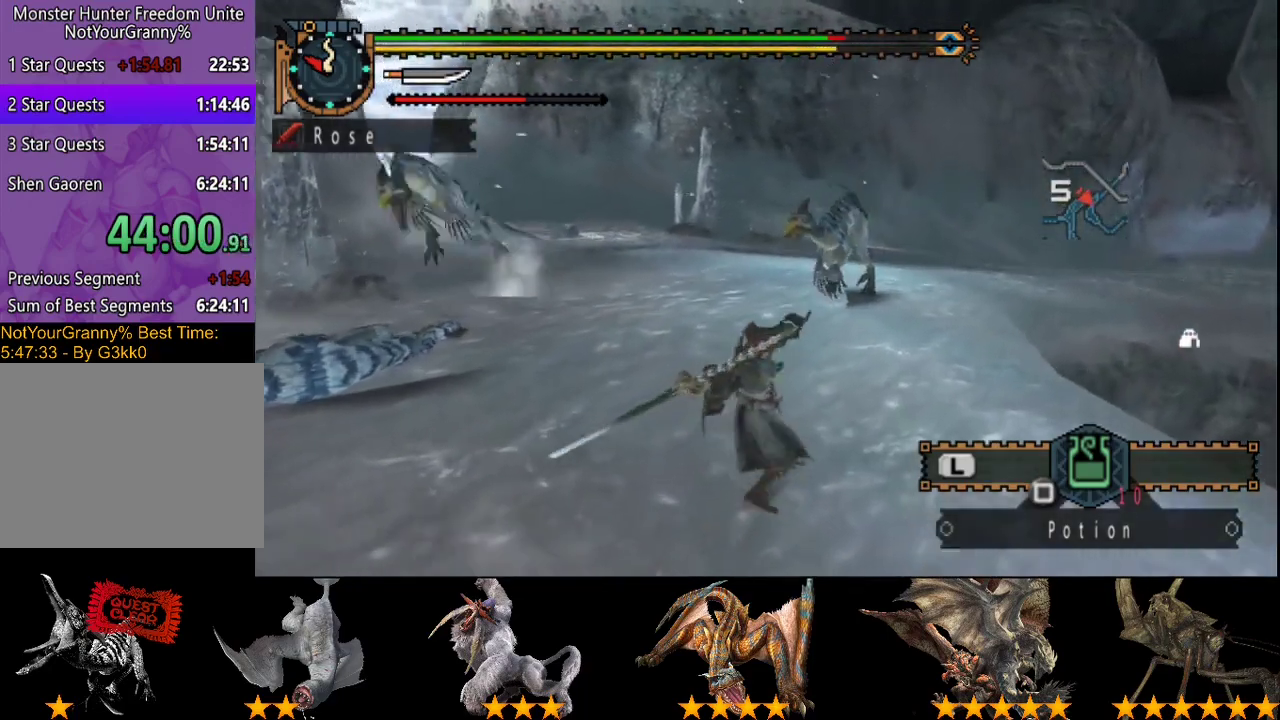
{"buttons": [], "left_stick": "up-left", "right_stick": "center", "events": [[450, "left_stick", "up-left"]]}
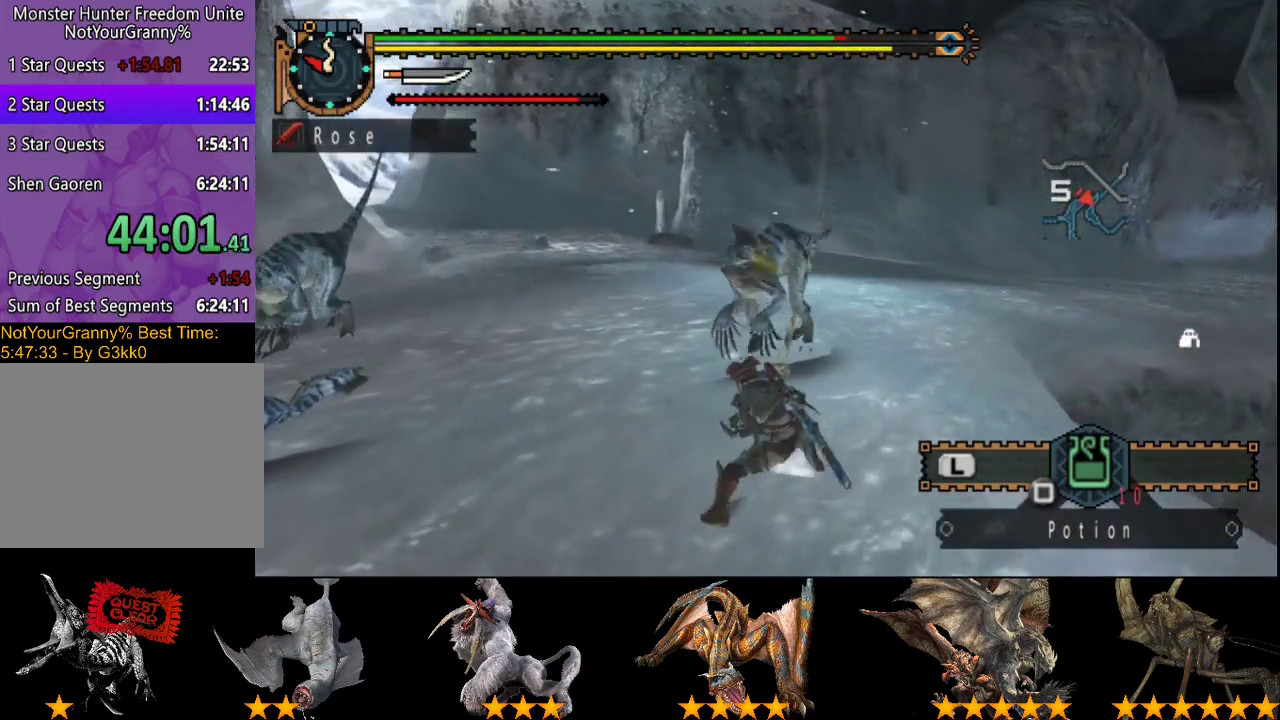
{"buttons": [], "left_stick": "up", "right_stick": "center", "events": [[67, "left_stick", "up"], [100, "CIRCLE", "down"], [200, "CIRCLE", "up"], [267, "CIRCLE", "down"], [333, "CIRCLE", "up"], [400, "CIRCLE", "down"], [500, "CIRCLE", "up"]]}
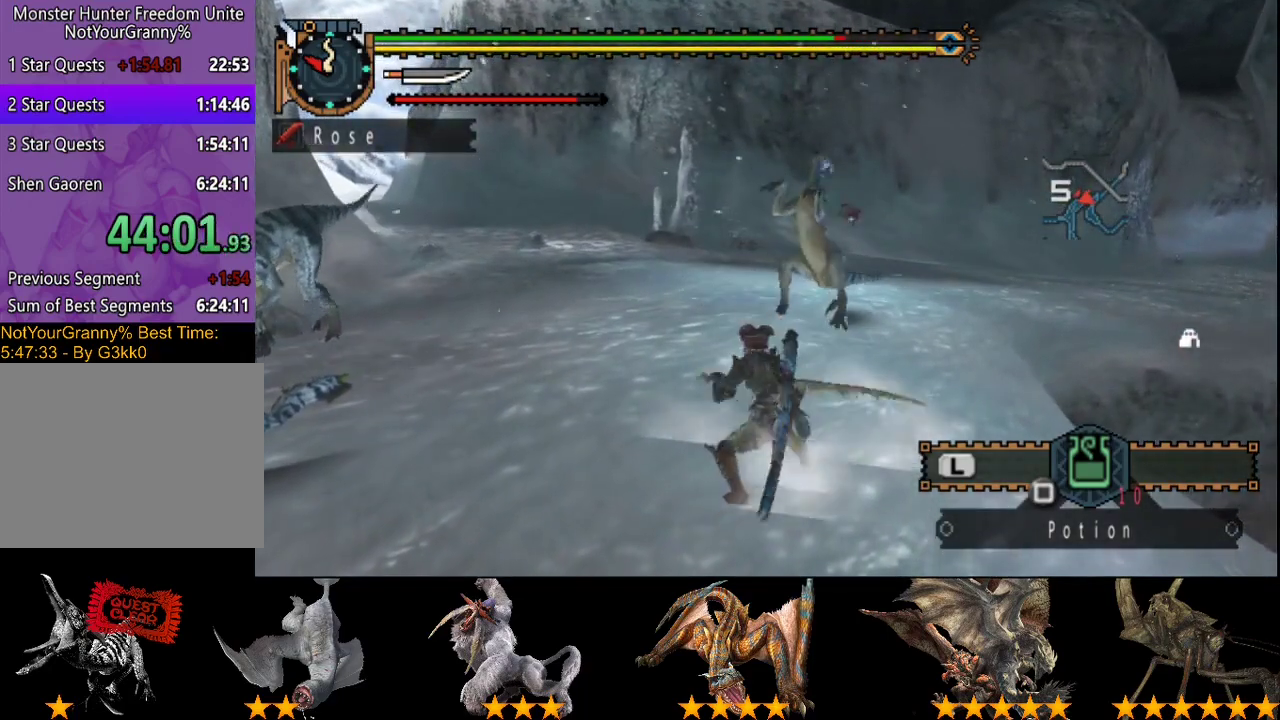
{"buttons": [], "left_stick": "up", "right_stick": "center", "events": []}
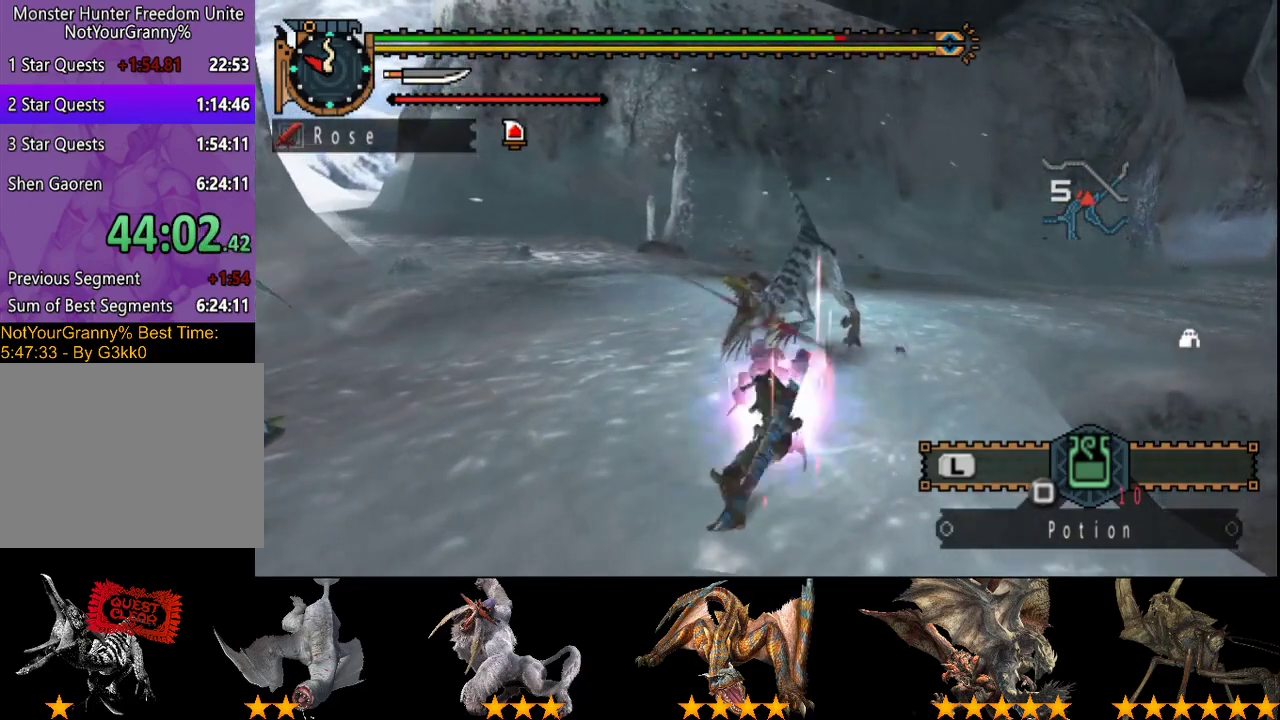
{"buttons": ["TRIANGLE"], "left_stick": "up", "right_stick": "center", "events": [[383, "TRIANGLE", "down"]]}
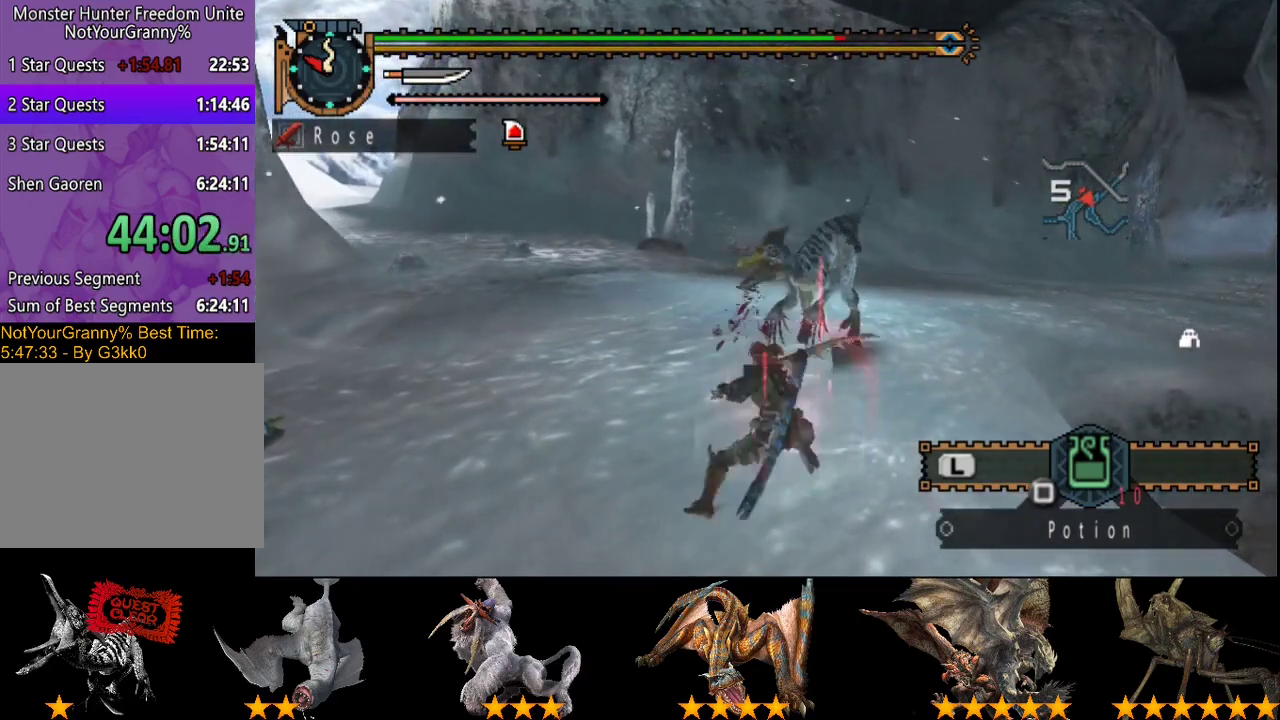
{"buttons": [], "left_stick": "up", "right_stick": "center", "events": [[250, "TRIANGLE", "up"]]}
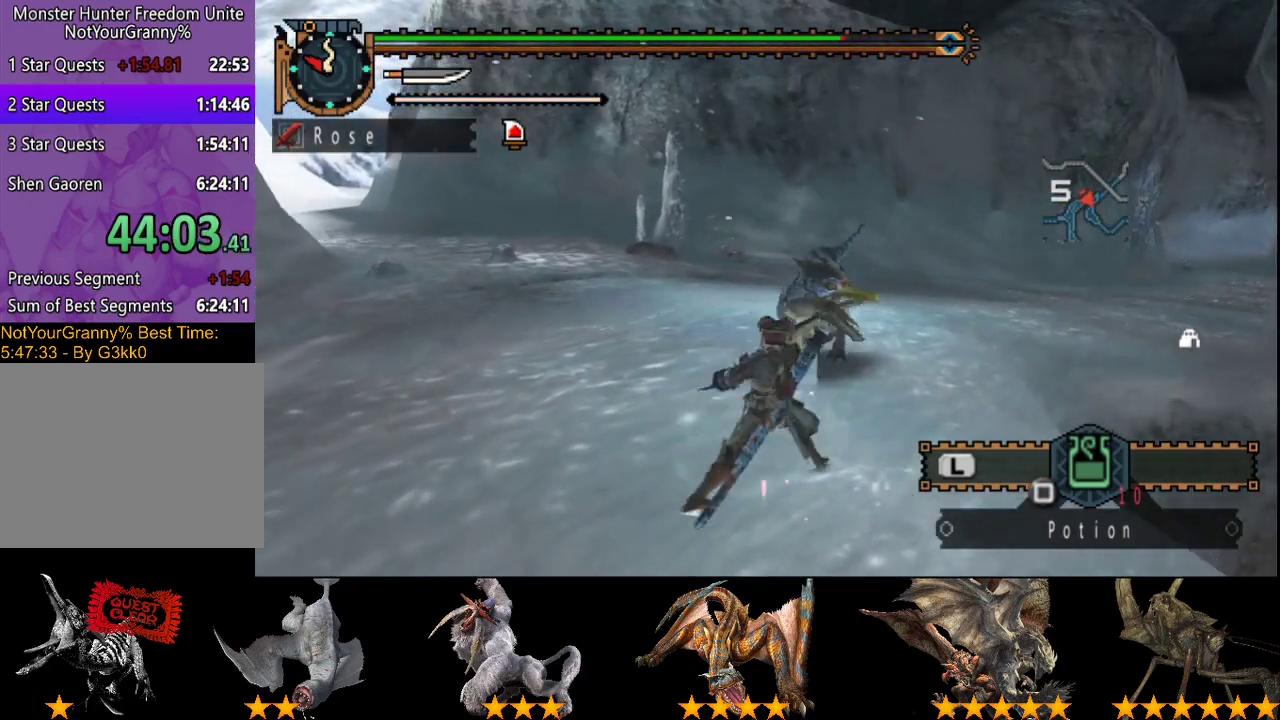
{"buttons": [], "left_stick": "center", "right_stick": "center", "events": [[133, "left_stick", "center"]]}
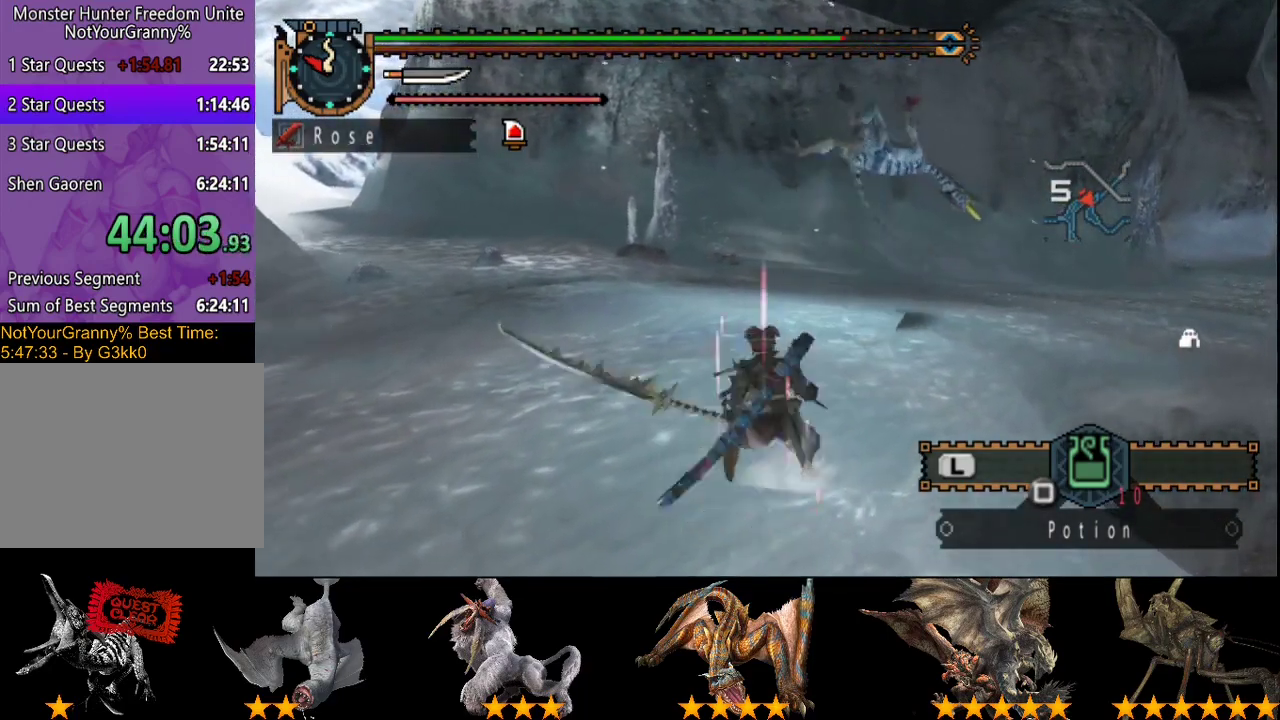
{"buttons": [], "left_stick": "up-right", "right_stick": "center", "events": [[333, "left_stick", "up-right"]]}
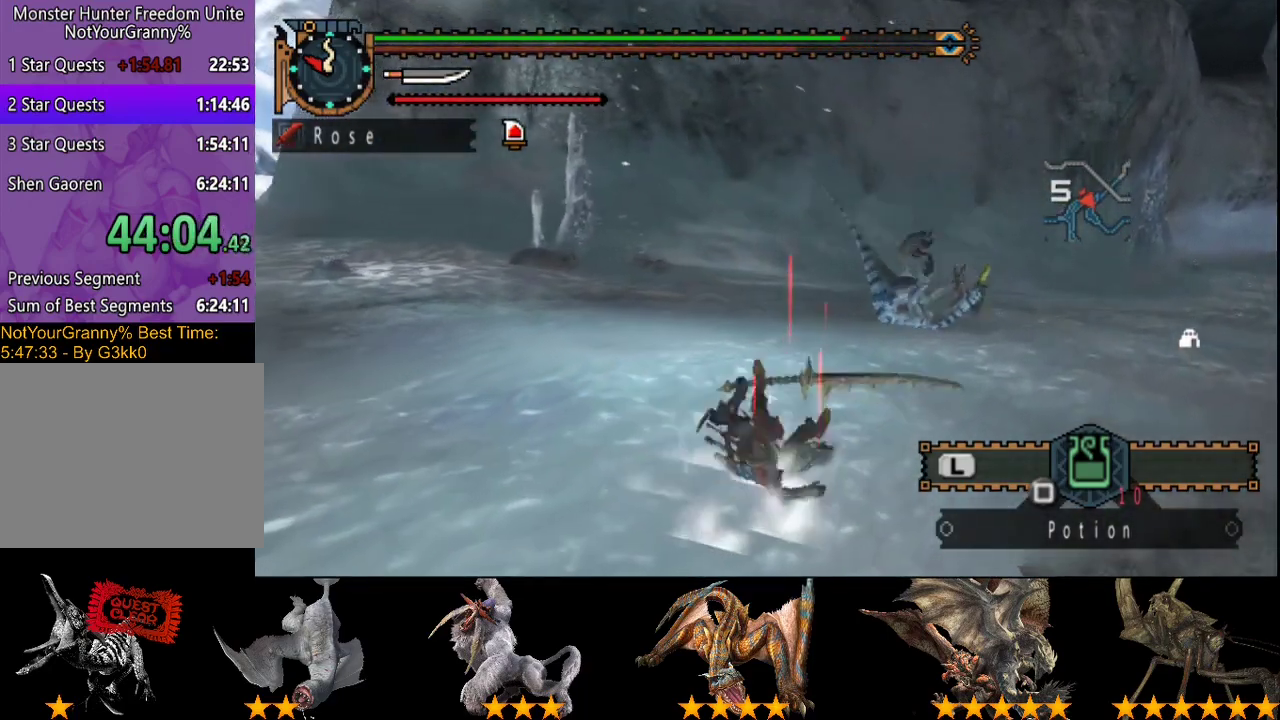
{"buttons": [], "left_stick": "up-right", "right_stick": "center", "events": []}
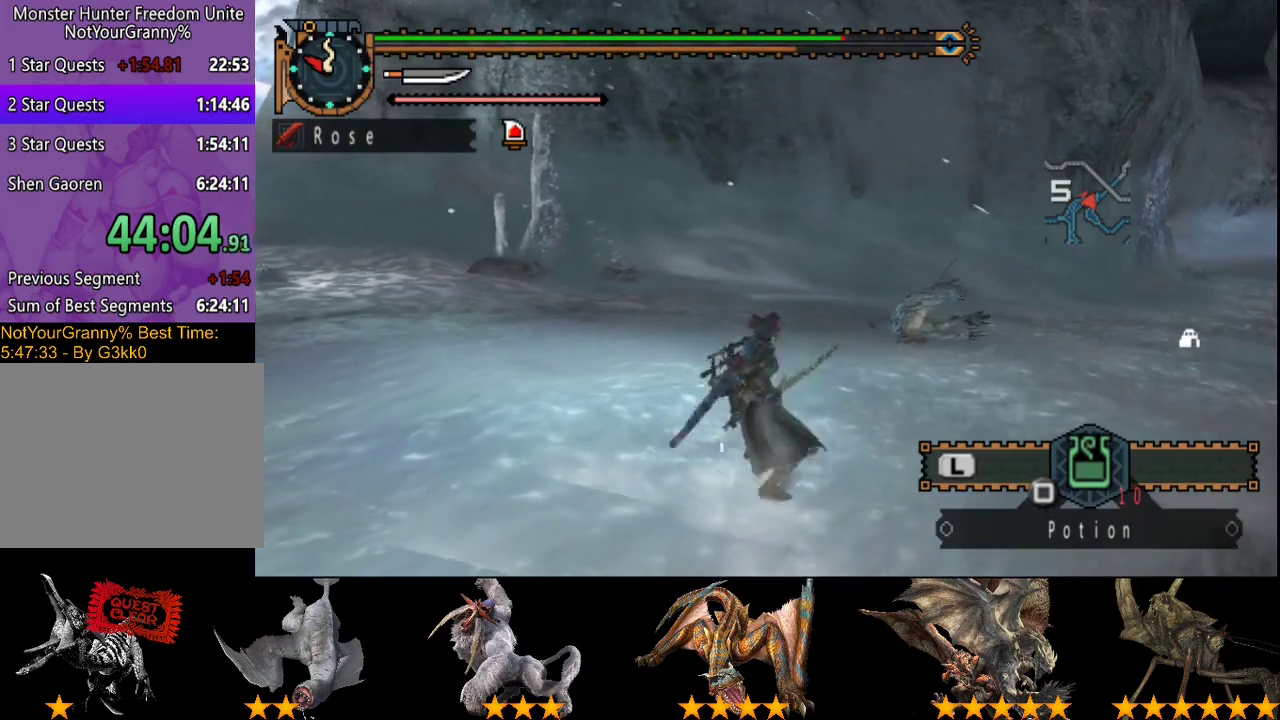
{"buttons": [], "left_stick": "up-right", "right_stick": "center", "events": []}
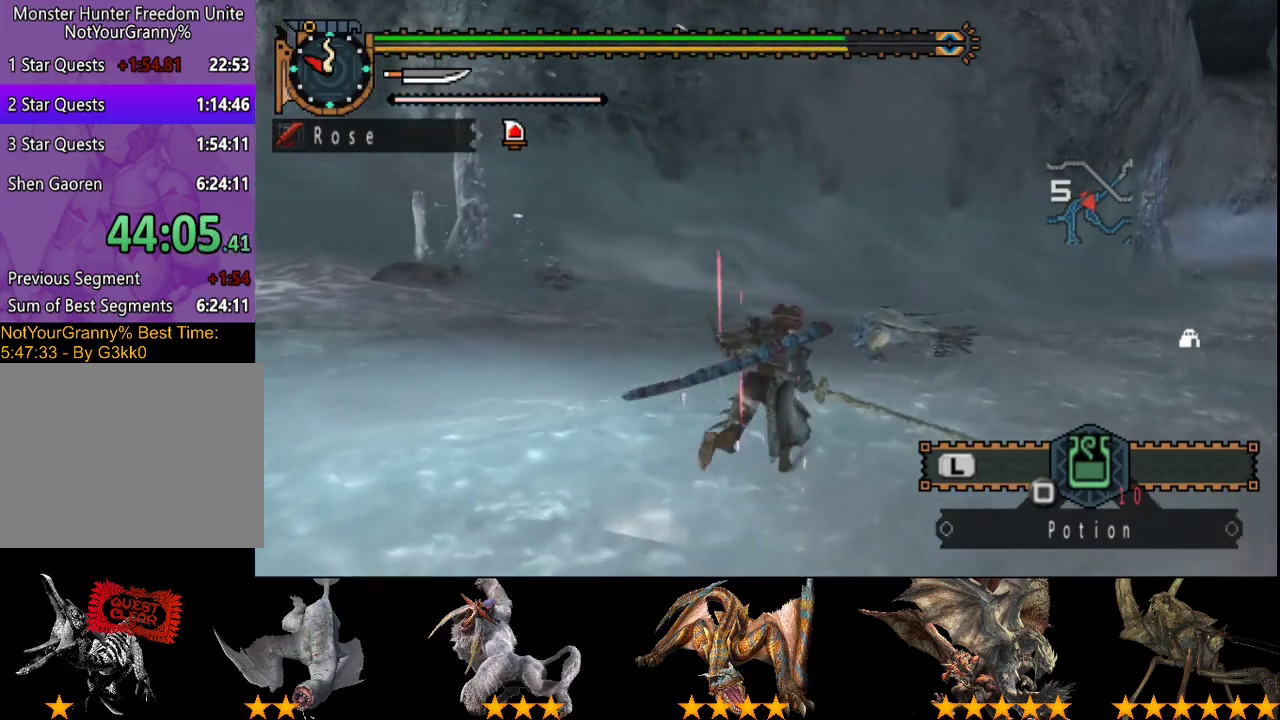
{"buttons": [], "left_stick": "up", "right_stick": "center", "events": [[400, "left_stick", "up"]]}
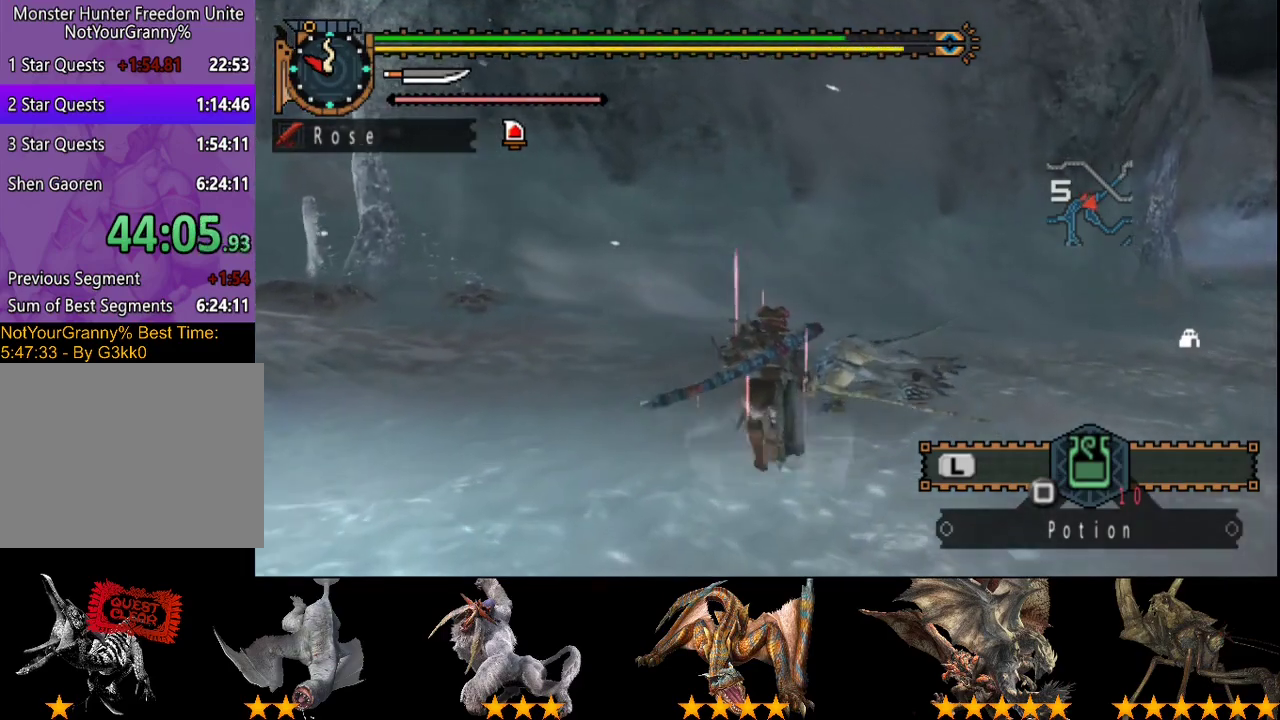
{"buttons": [], "left_stick": "up", "right_stick": "center", "events": [[367, "SQUARE", "down"], [500, "SQUARE", "up"]]}